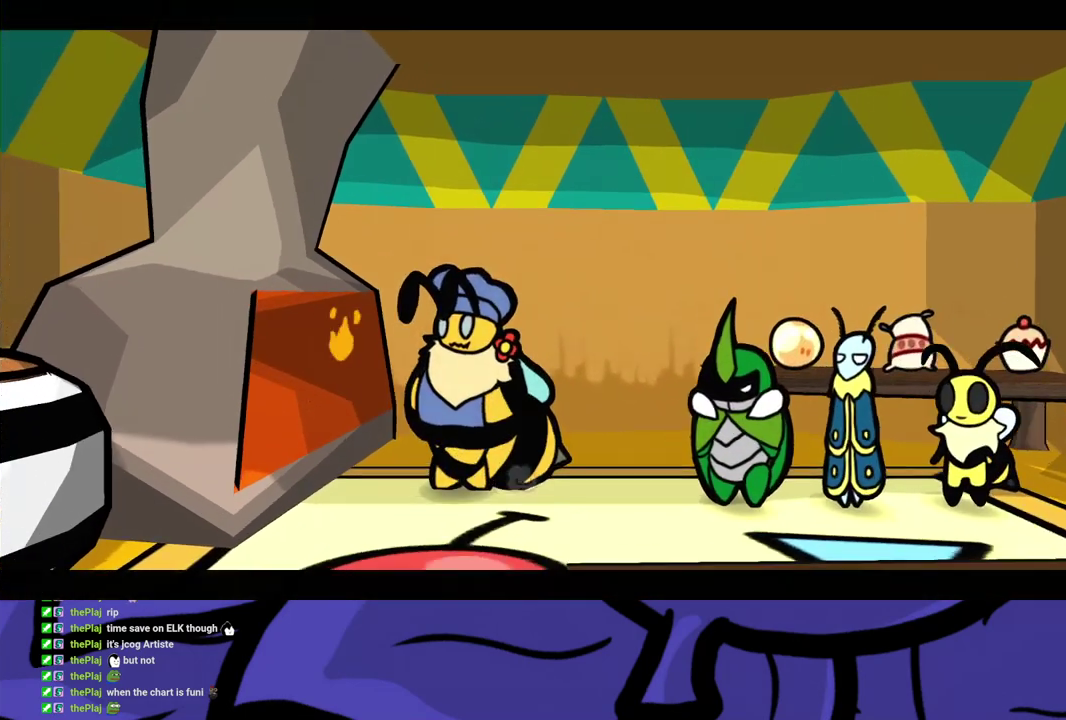
Gameplay with a controller (Xbox layout); each line is a JSON object with the inputs held at the frame after it. "events" lists button and stick changes between this image and that frame as [ms after this image, input, new state], when the widget could be followed in between. Not read: L1 L2 L3 R1 R2 R3.
{"buttons": ["B"], "left_stick": "center", "events": []}
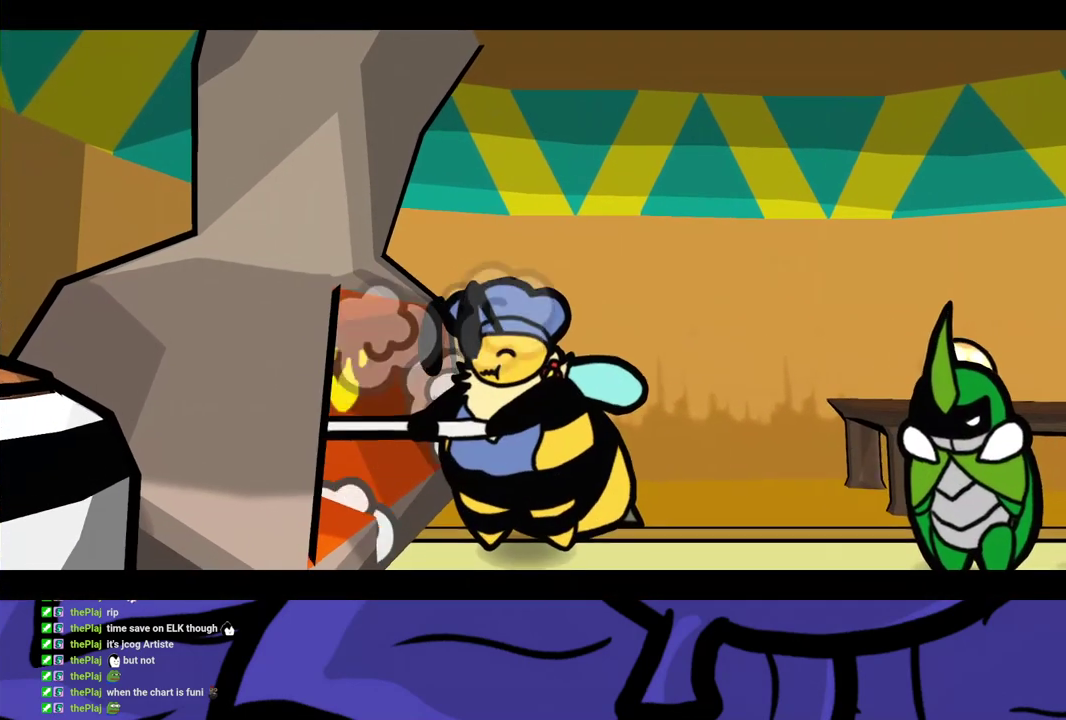
{"buttons": ["B"], "left_stick": "center", "events": []}
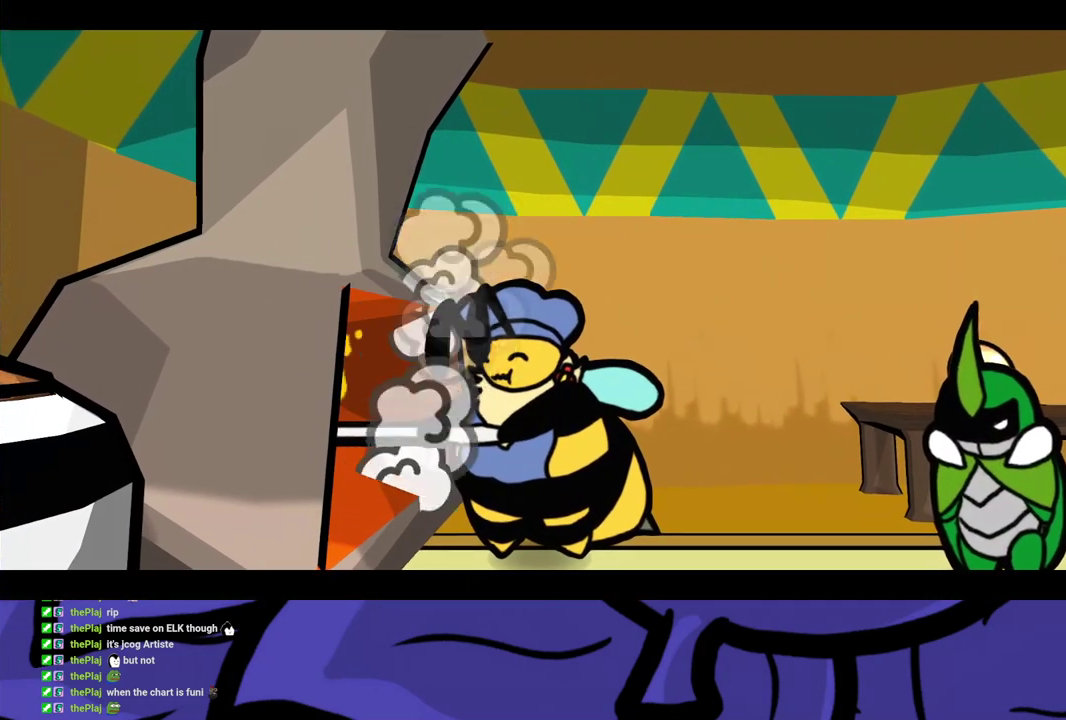
{"buttons": ["B"], "left_stick": "center", "events": []}
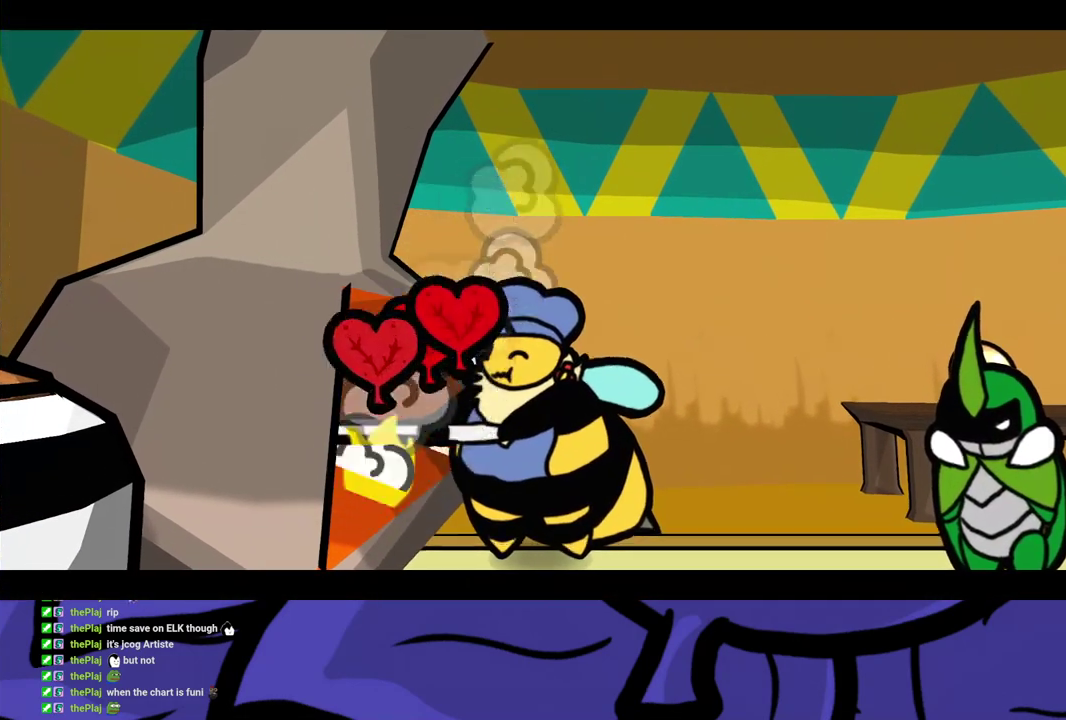
{"buttons": ["B"], "left_stick": "center", "events": []}
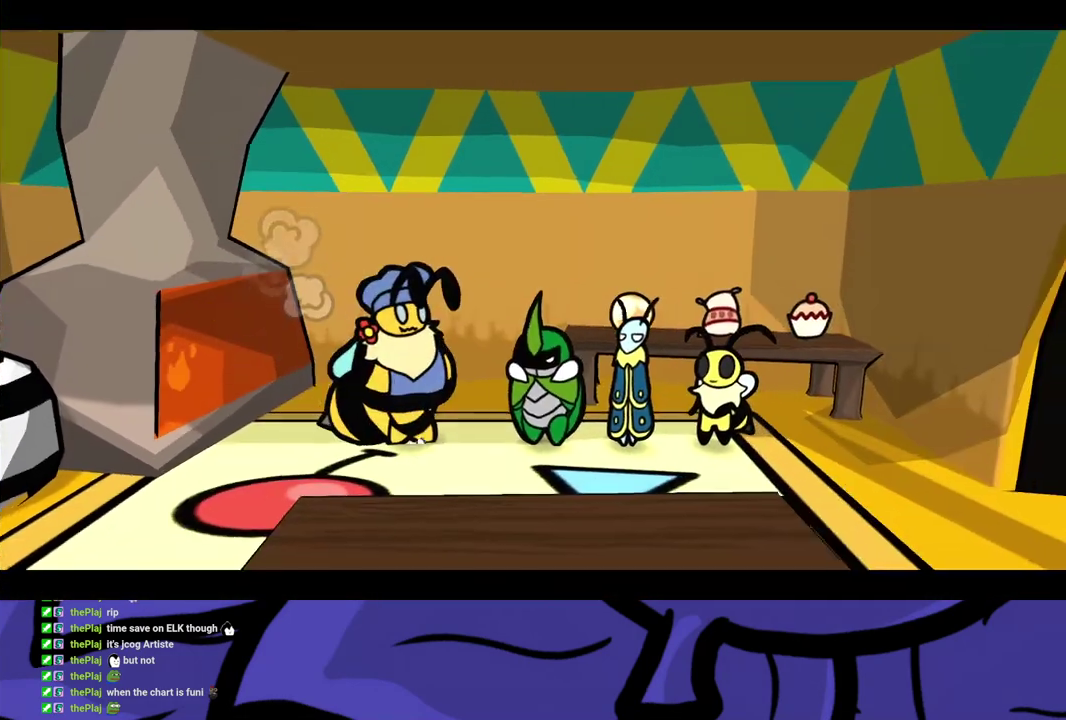
{"buttons": ["B"], "left_stick": "center", "events": []}
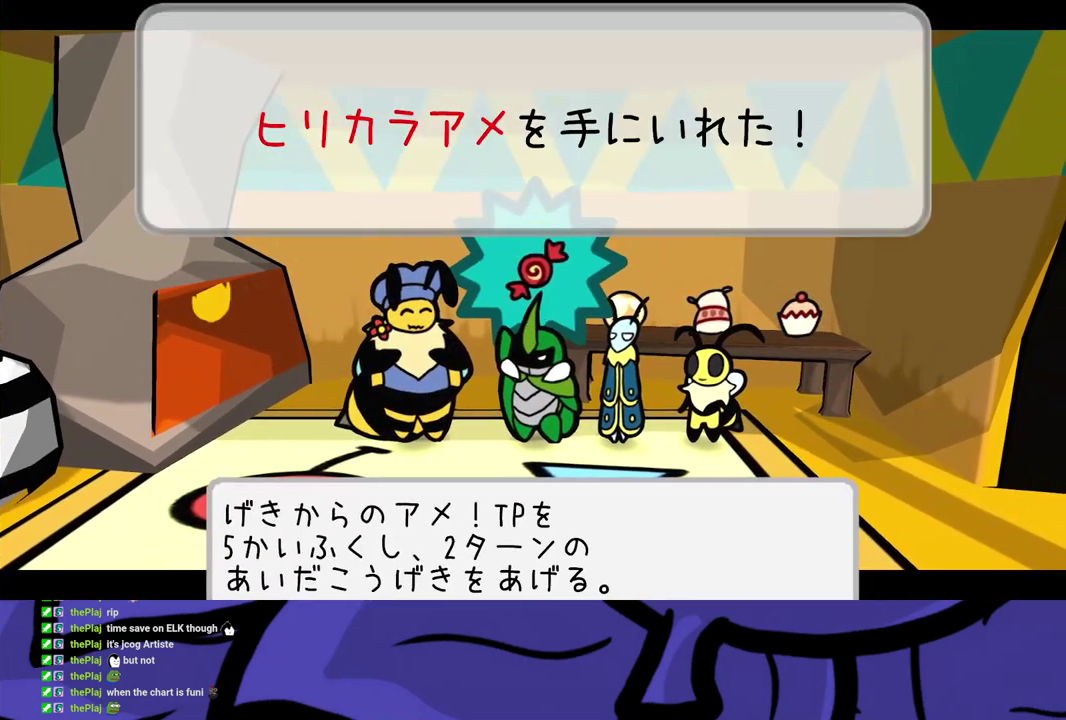
{"buttons": ["B"], "left_stick": "down-right", "events": [[83, "left_stick", "down-right"]]}
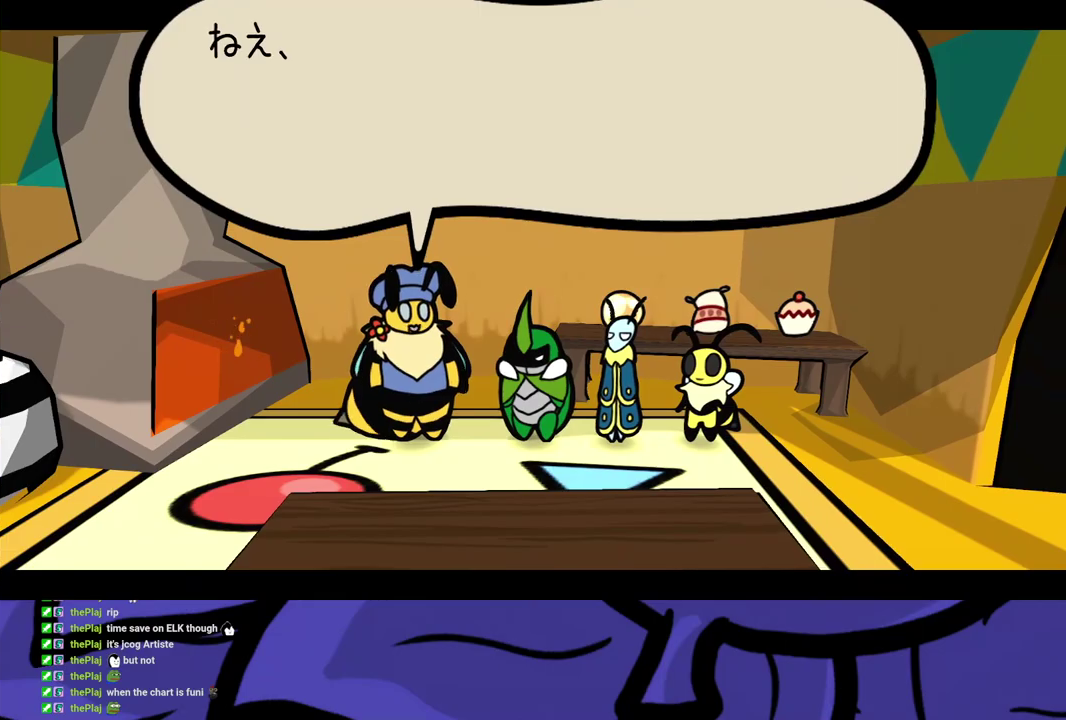
{"buttons": [], "left_stick": "right"}
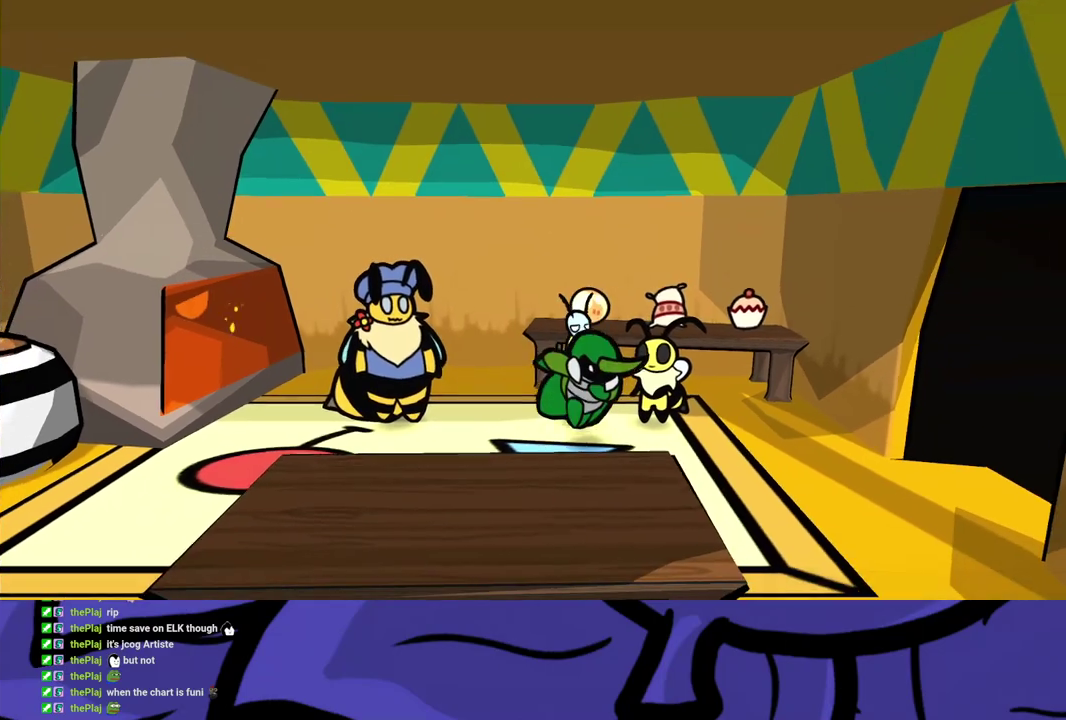
{"buttons": [], "left_stick": "right"}
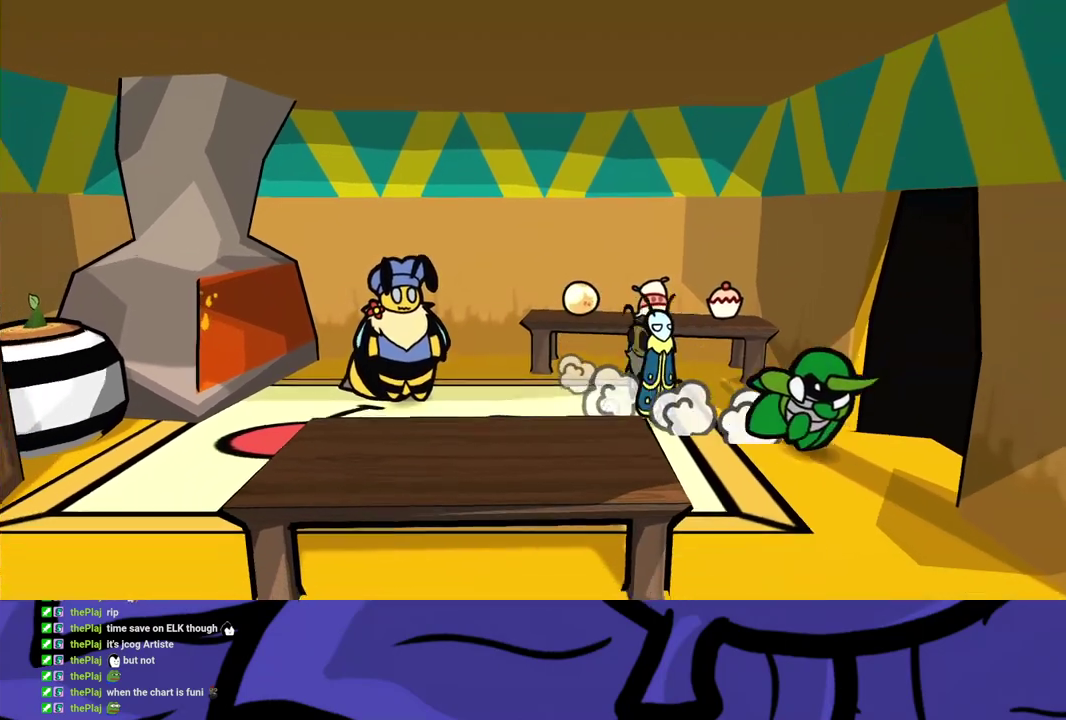
{"buttons": [], "left_stick": "down-right", "events": [[167, "left_stick", "down-right"], [233, "B", "down"], [283, "B", "up"], [333, "B", "down"], [383, "B", "up"], [433, "B", "down"], [500, "B", "up"]]}
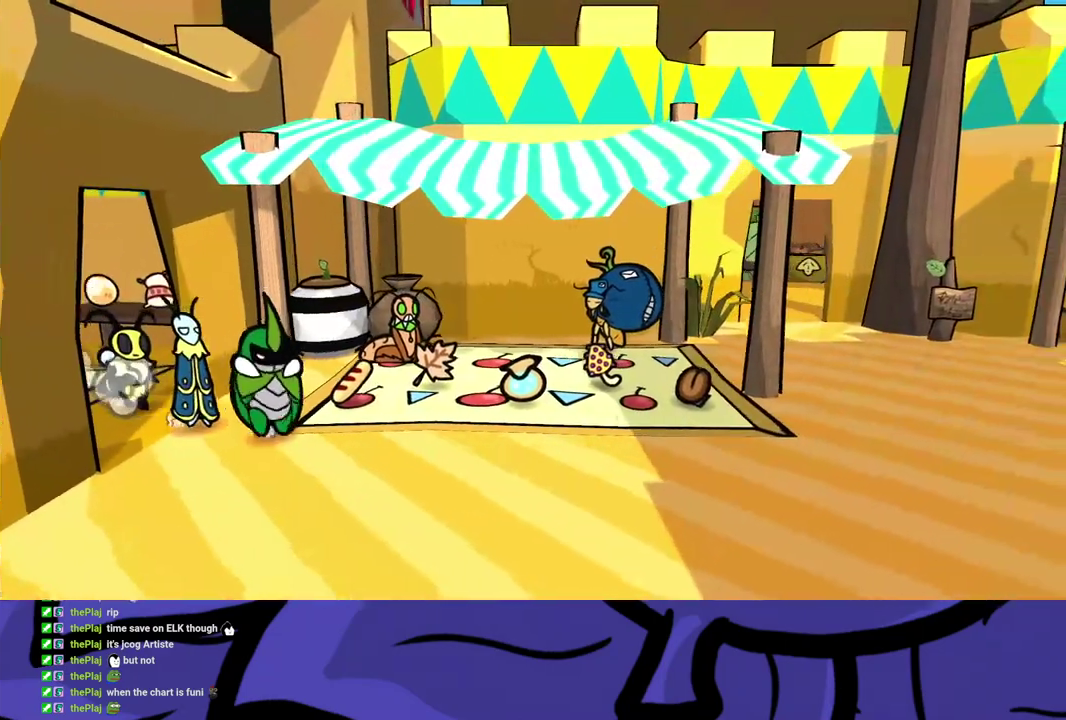
{"buttons": [], "left_stick": "down-right", "events": [[67, "B", "down"], [133, "B", "up"], [183, "B", "down"], [250, "B", "up"]]}
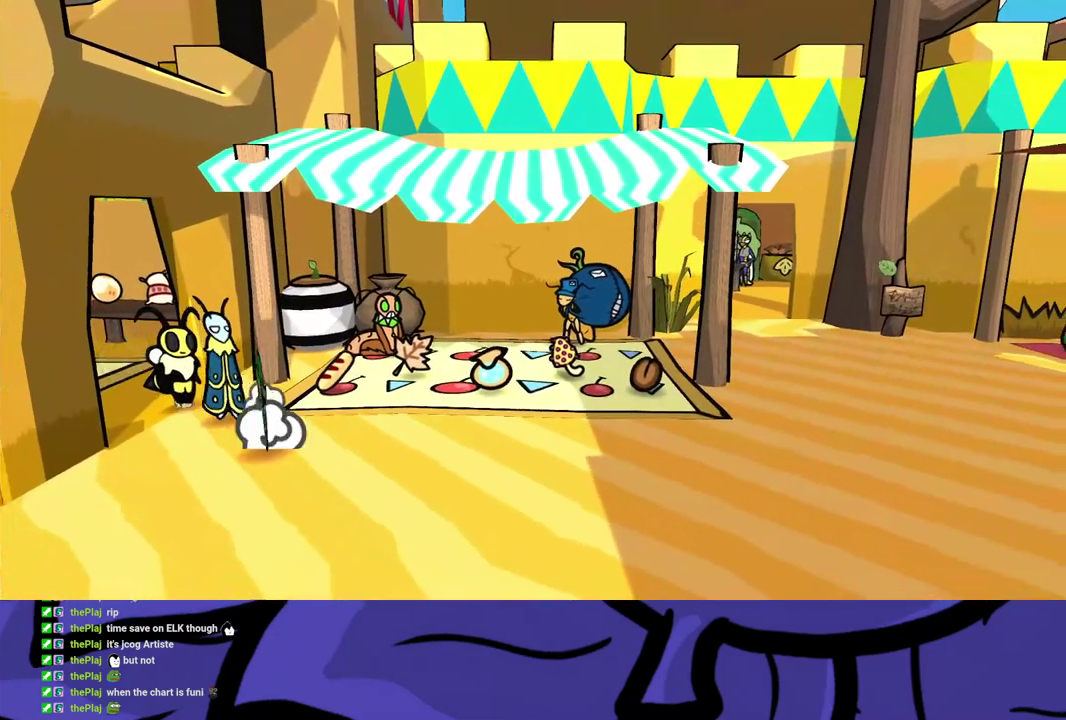
{"buttons": [], "left_stick": "down", "events": [[50, "left_stick", "right"], [267, "left_stick", "down-right"], [417, "left_stick", "down"]]}
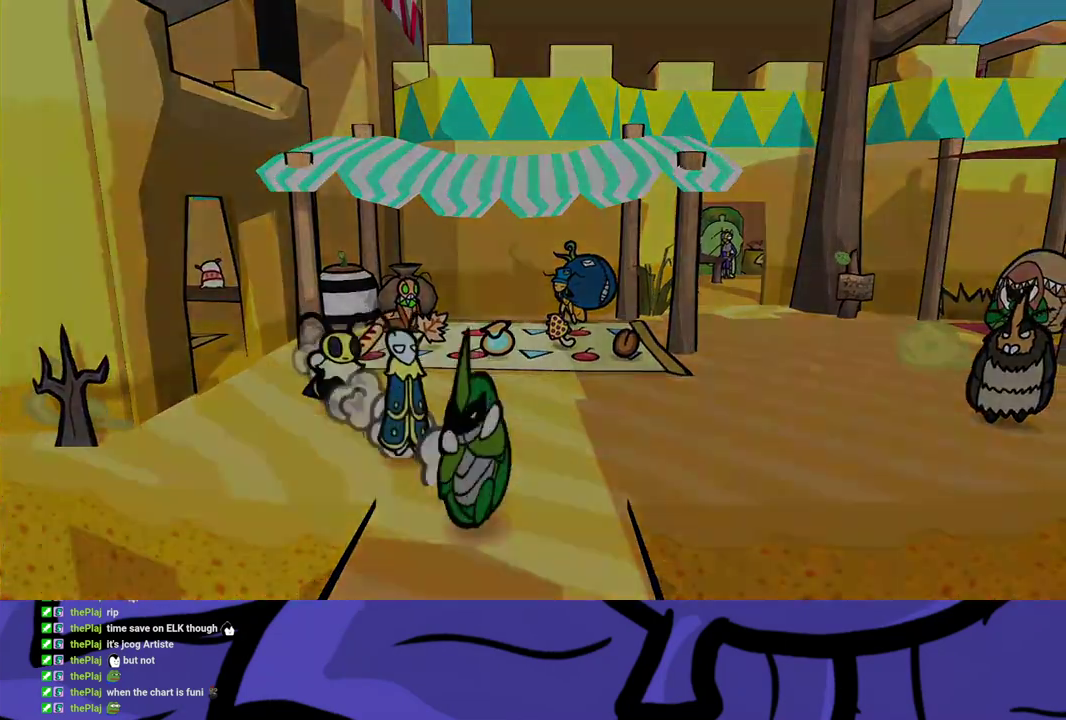
{"buttons": [], "left_stick": "center", "events": [[133, "left_stick", "center"]]}
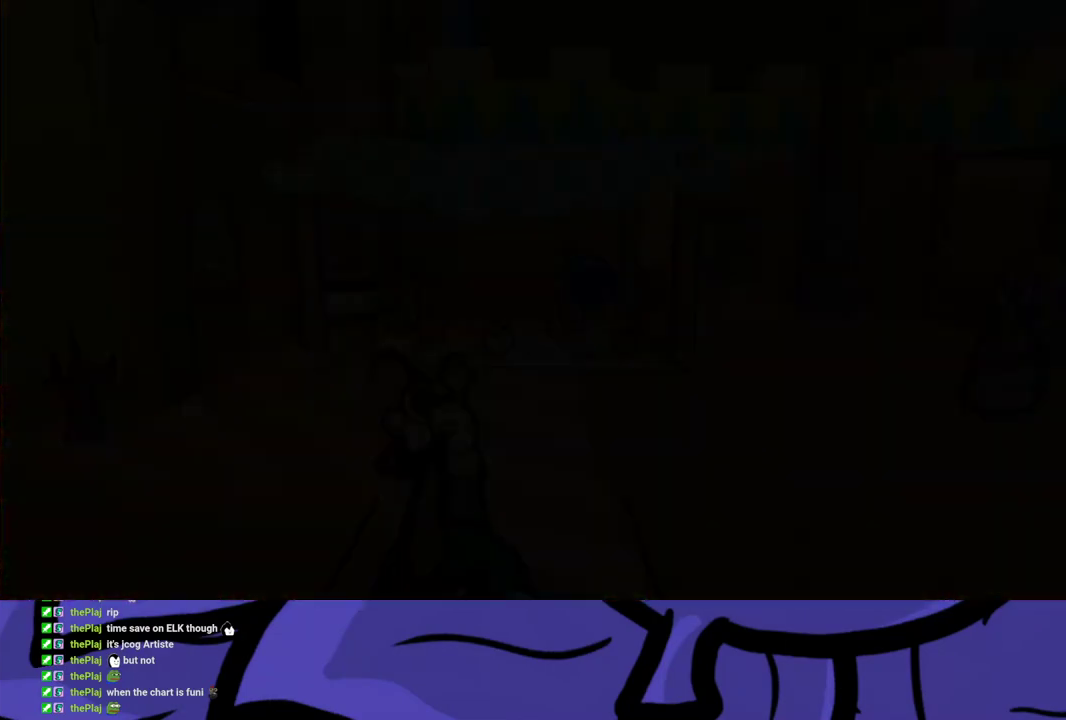
{"buttons": [], "left_stick": "center", "events": []}
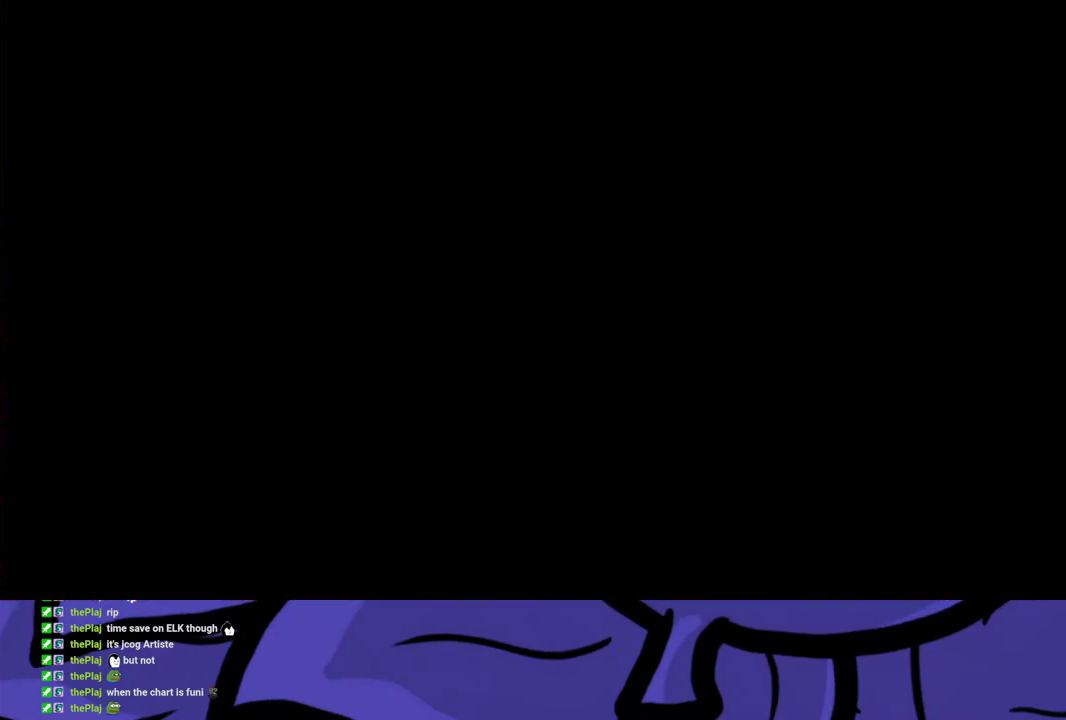
{"buttons": [], "left_stick": "down-right", "events": [[467, "left_stick", "down-right"]]}
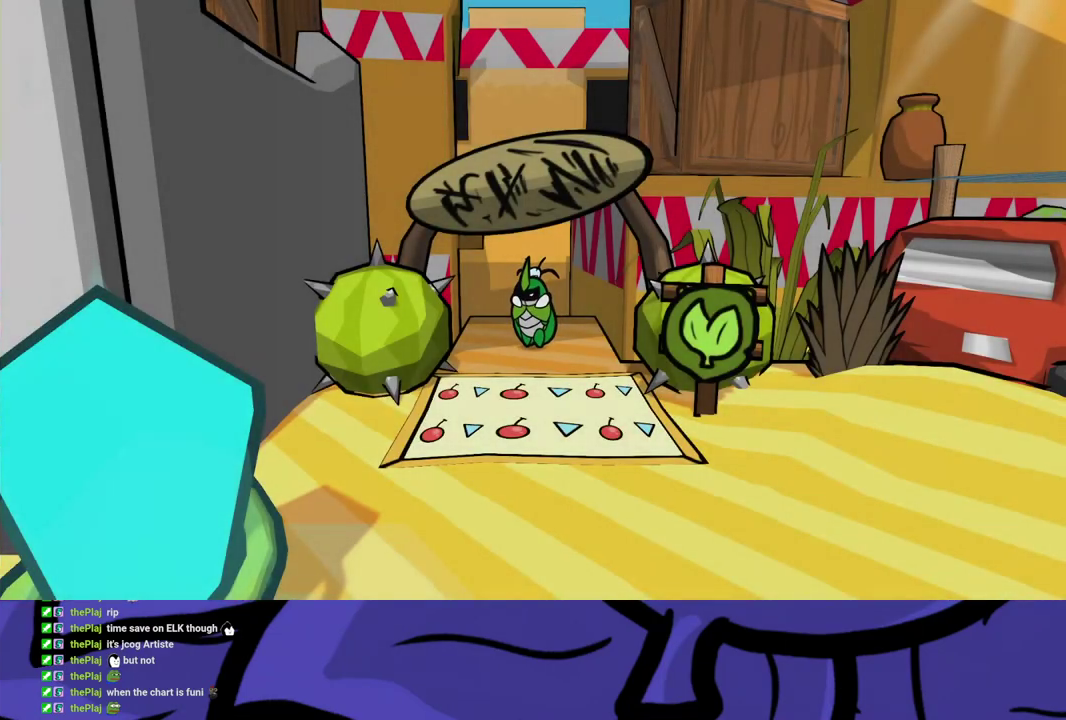
{"buttons": ["B"], "left_stick": "down-right", "events": [[133, "B", "down"], [183, "B", "up"], [250, "B", "down"], [300, "B", "up"], [383, "B", "down"], [433, "B", "up"], [483, "B", "down"]]}
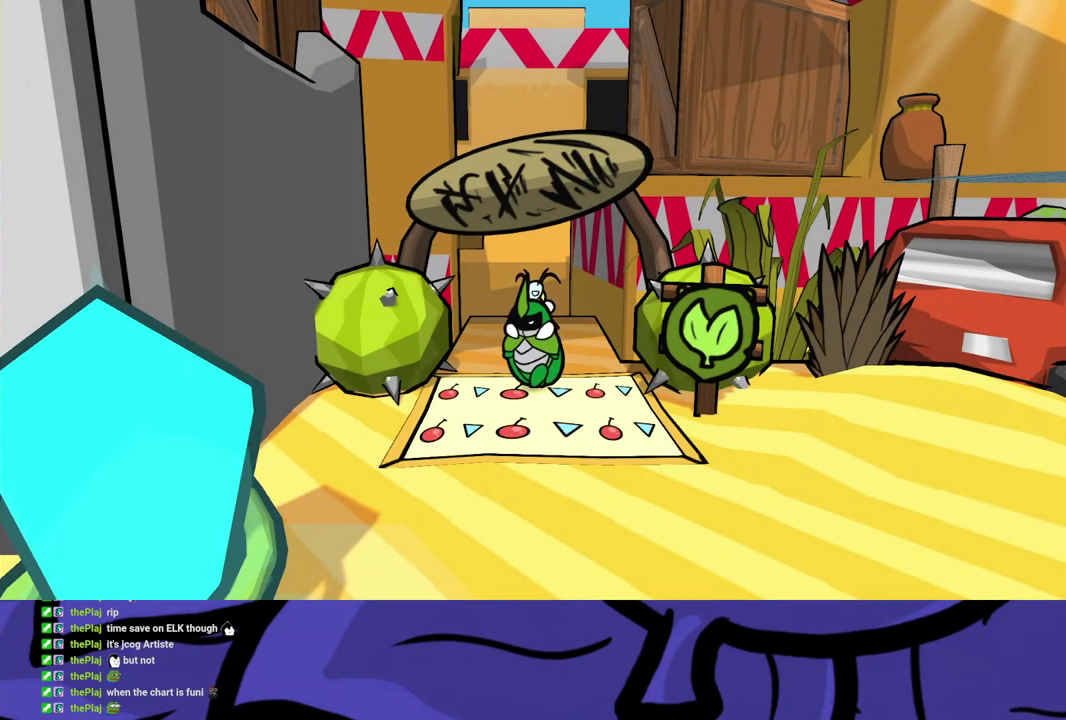
{"buttons": ["B"], "left_stick": "down-right", "events": [[50, "B", "up"], [117, "B", "down"], [167, "B", "up"], [233, "B", "down"], [283, "B", "up"], [350, "B", "down"], [400, "B", "up"], [450, "B", "down"]]}
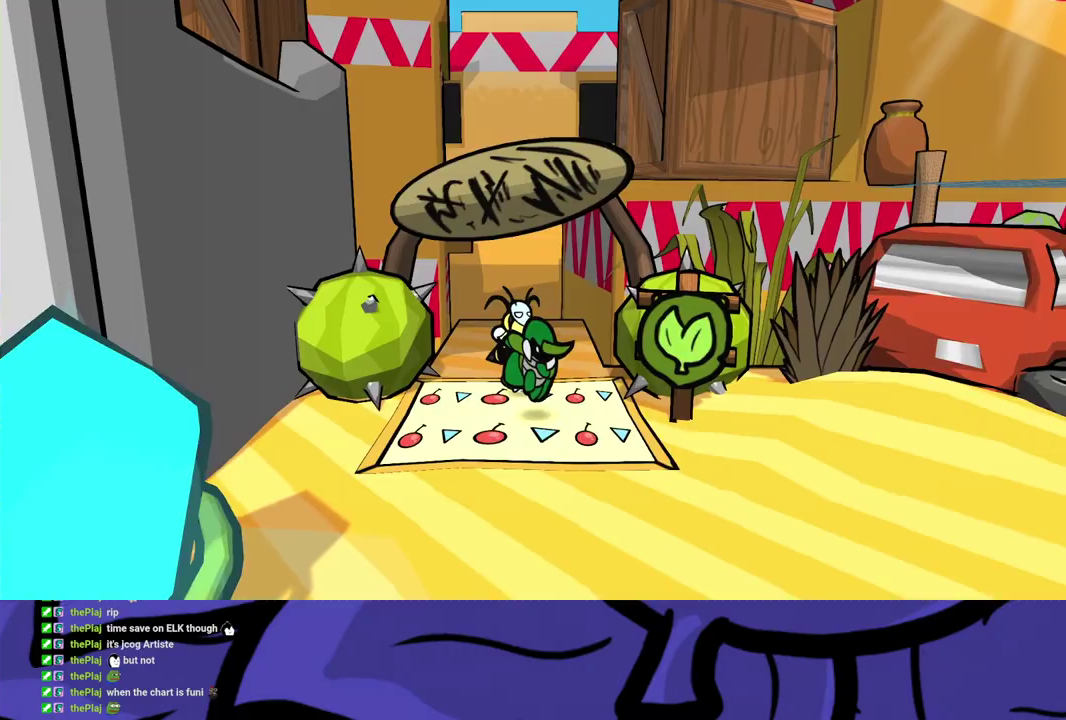
{"buttons": [], "left_stick": "right", "events": [[17, "B", "up"], [150, "left_stick", "right"]]}
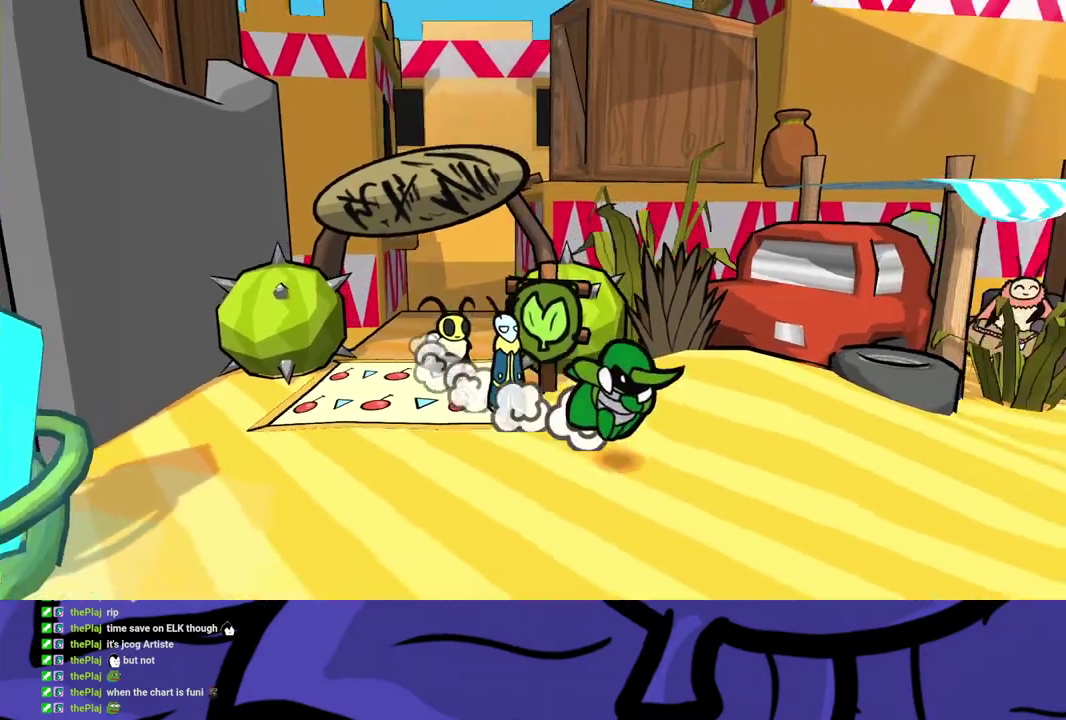
{"buttons": [], "left_stick": "right", "events": []}
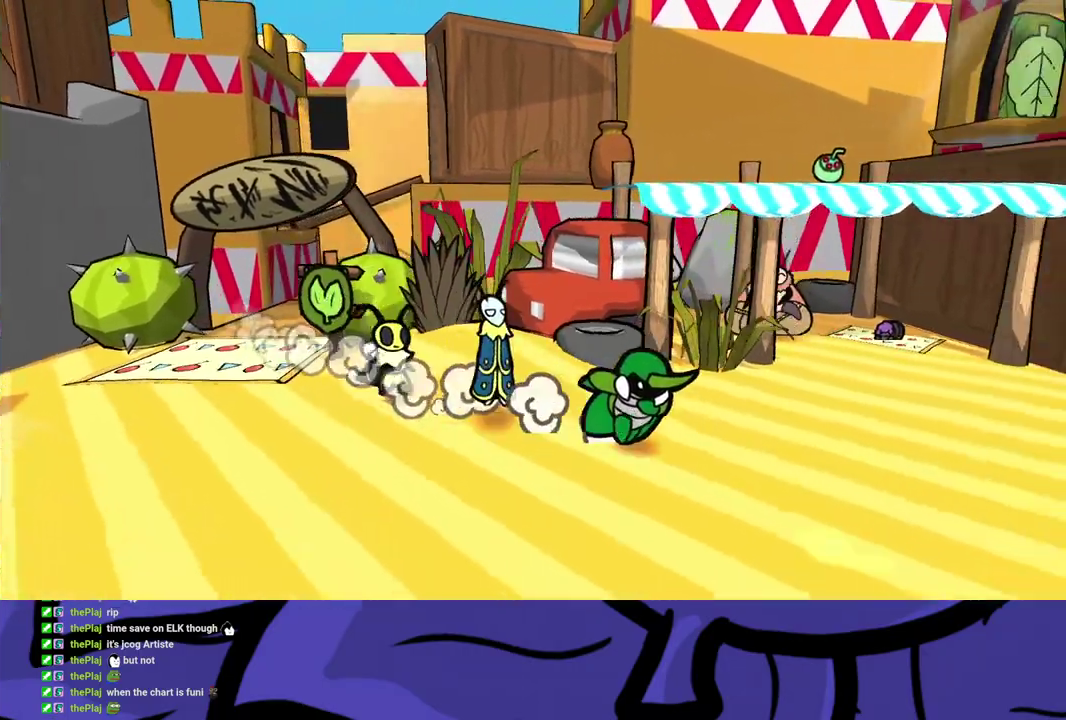
{"buttons": [], "left_stick": "up-right", "events": [[400, "left_stick", "up-right"]]}
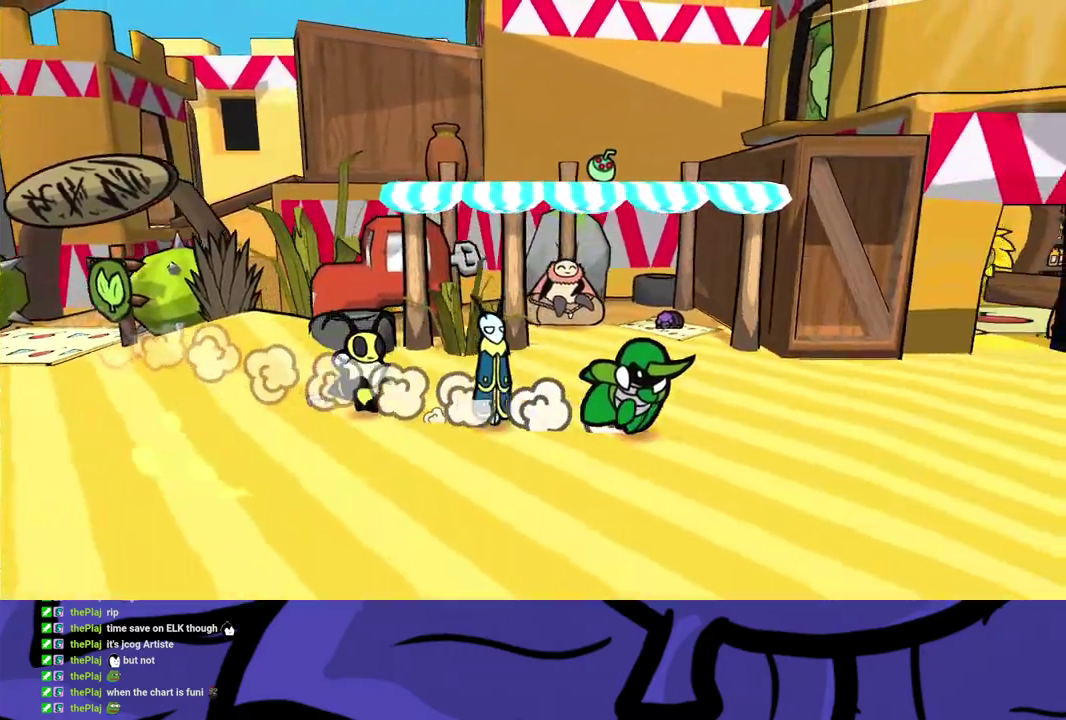
{"buttons": [], "left_stick": "right", "events": [[117, "left_stick", "right"]]}
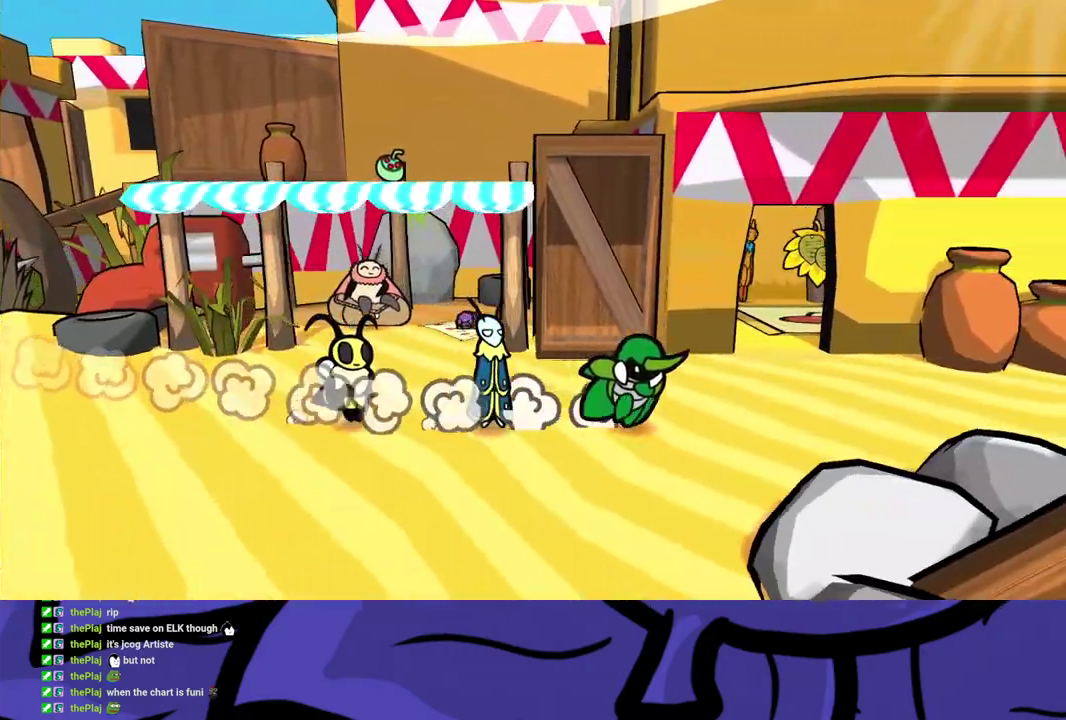
{"buttons": [], "left_stick": "right", "events": []}
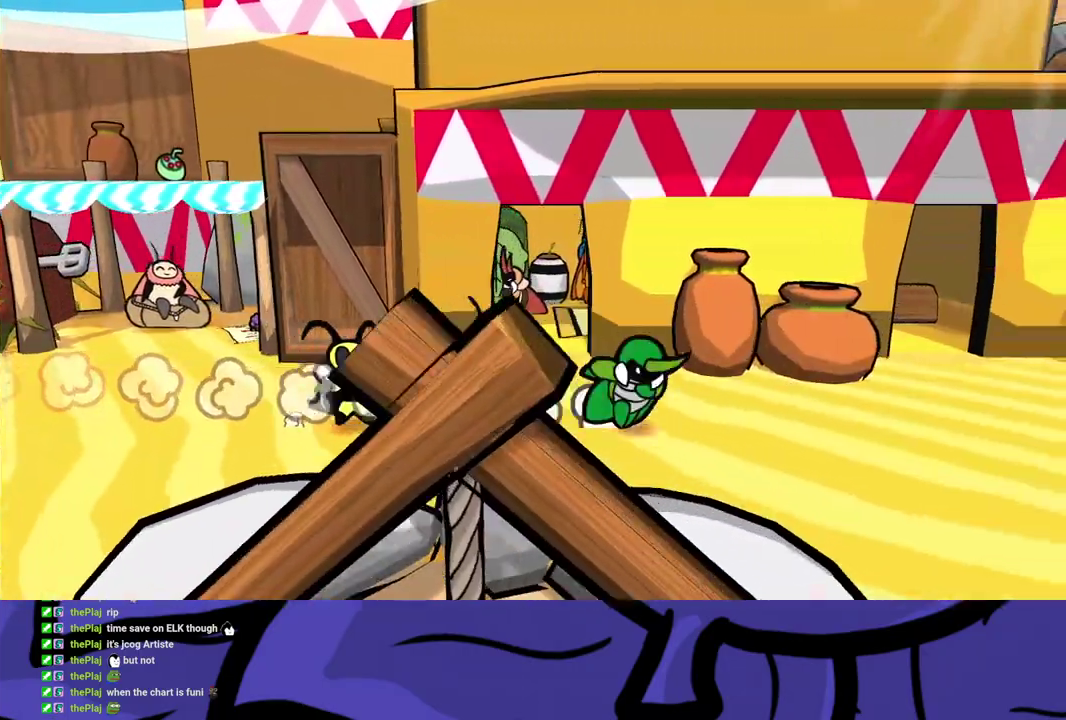
{"buttons": [], "left_stick": "down-left"}
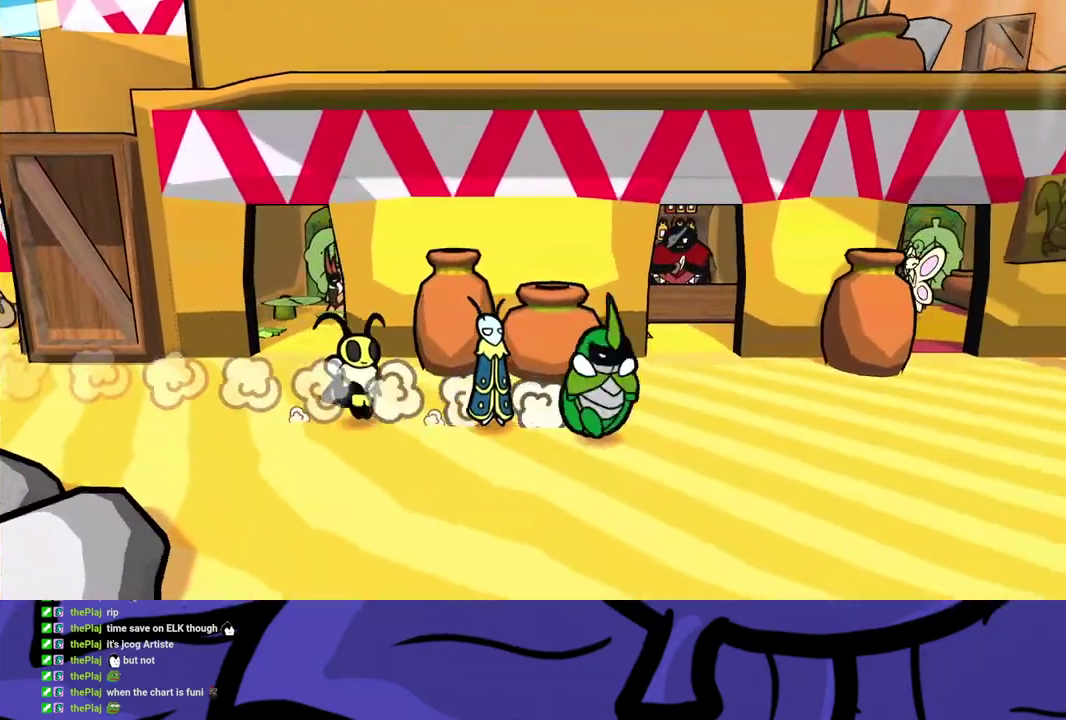
{"buttons": [], "left_stick": "left"}
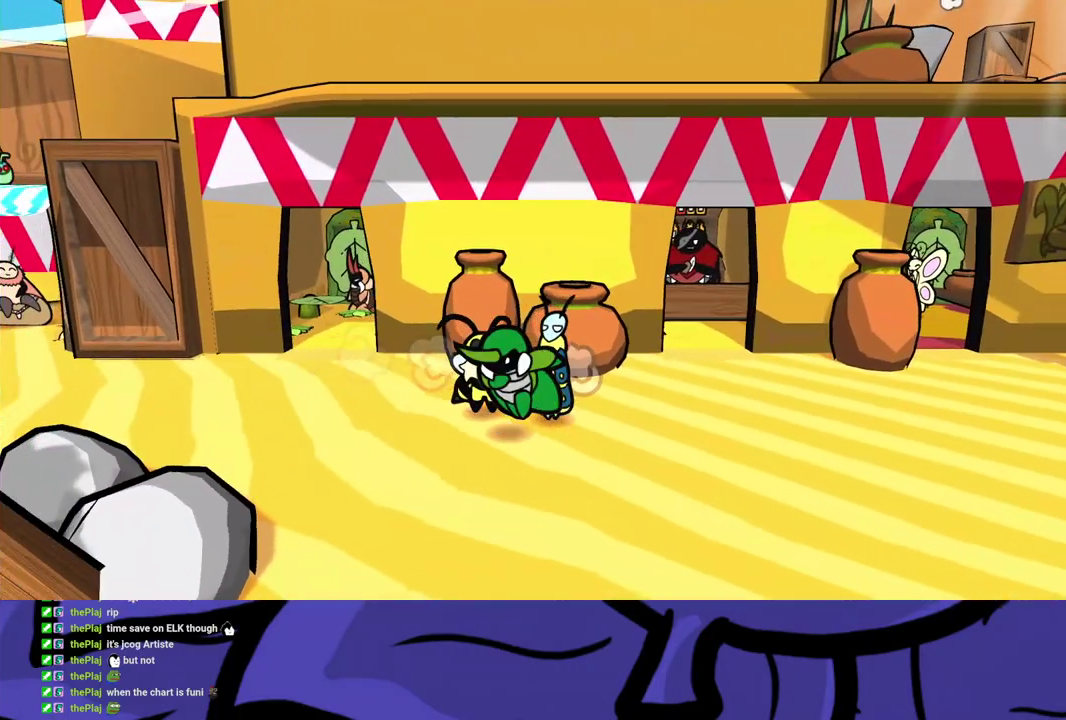
{"buttons": [], "left_stick": "left", "events": [[17, "B", "down"], [83, "B", "up"]]}
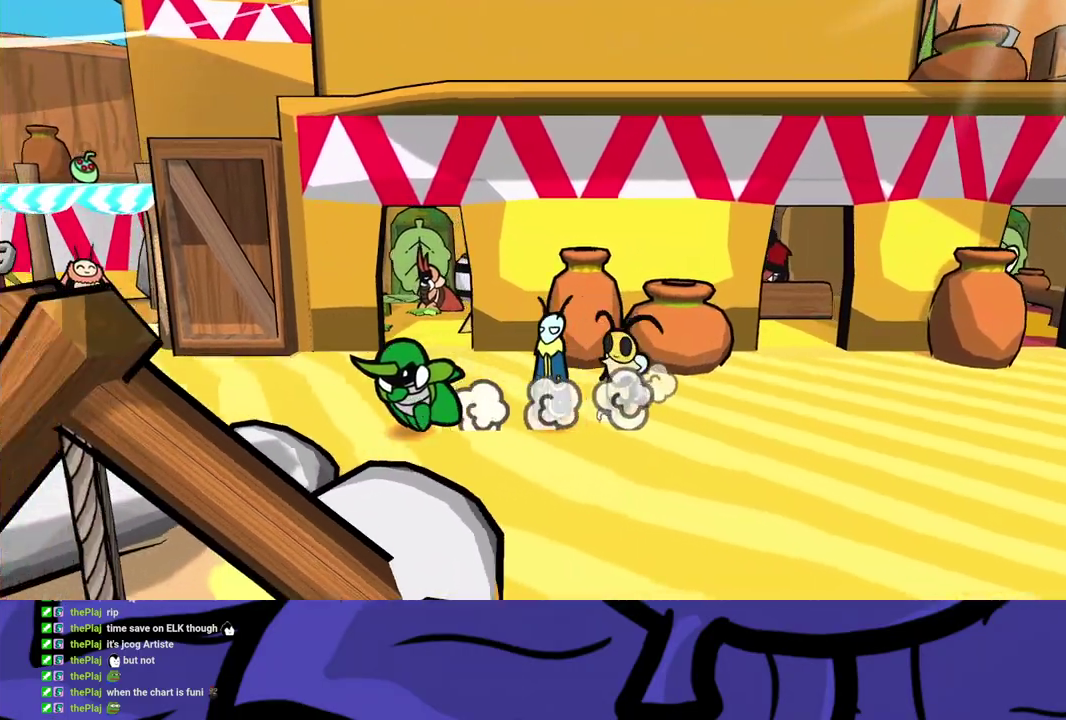
{"buttons": [], "left_stick": "up-left", "events": [[133, "left_stick", "up-left"]]}
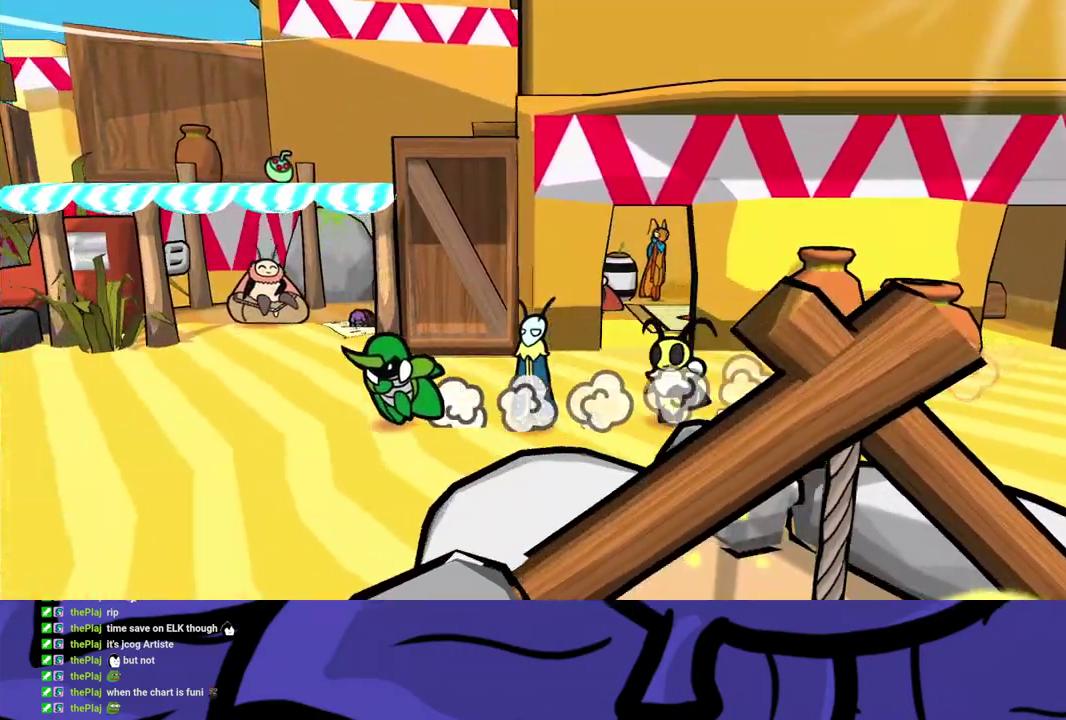
{"buttons": [], "left_stick": "up-left", "events": []}
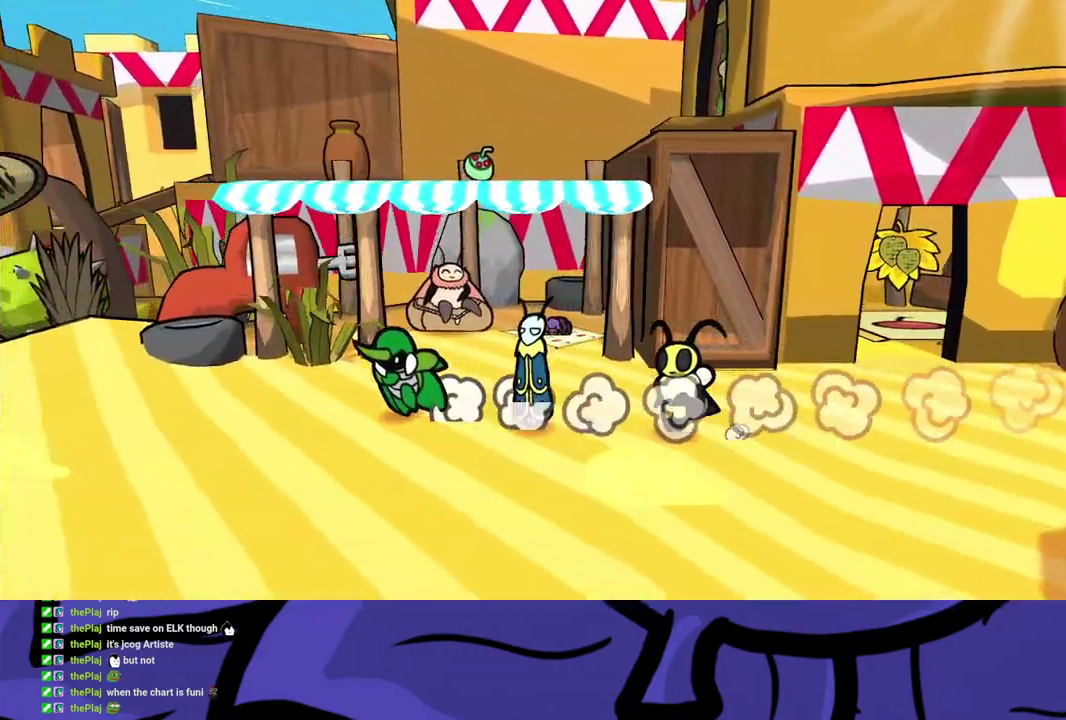
{"buttons": [], "left_stick": "up-left", "events": [[400, "A", "down"], [450, "A", "up"]]}
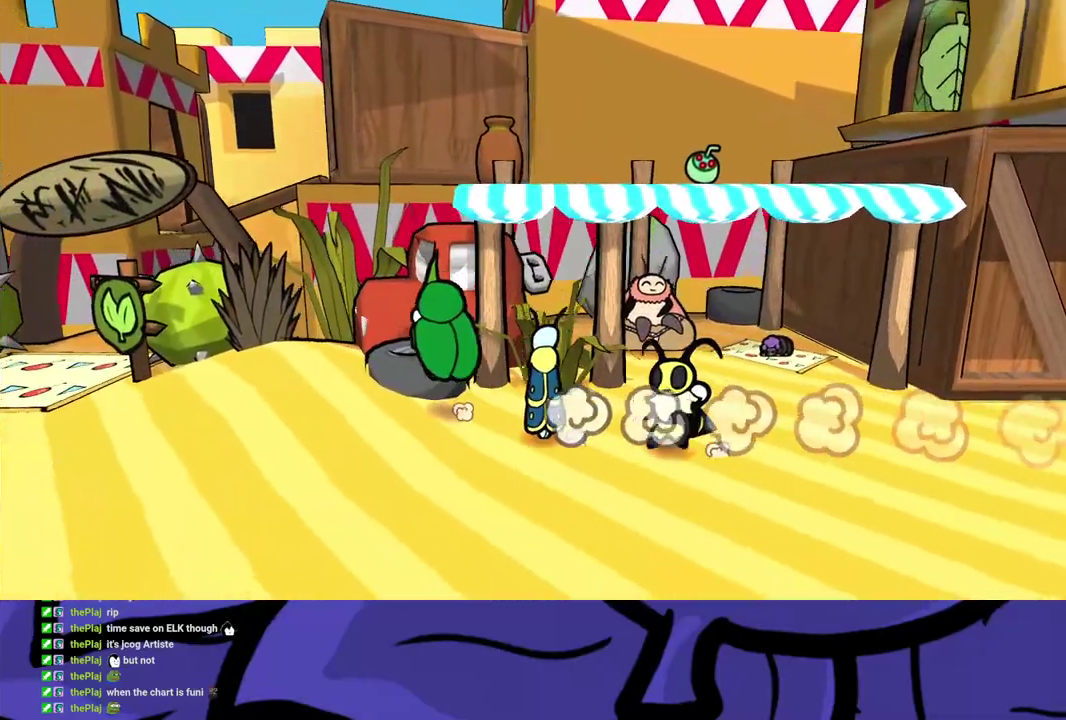
{"buttons": [], "left_stick": "up-left", "events": [[17, "A", "down"], [67, "A", "up"], [150, "A", "down"], [200, "A", "up"], [267, "A", "down"], [333, "A", "up"], [400, "A", "down"], [450, "A", "up"]]}
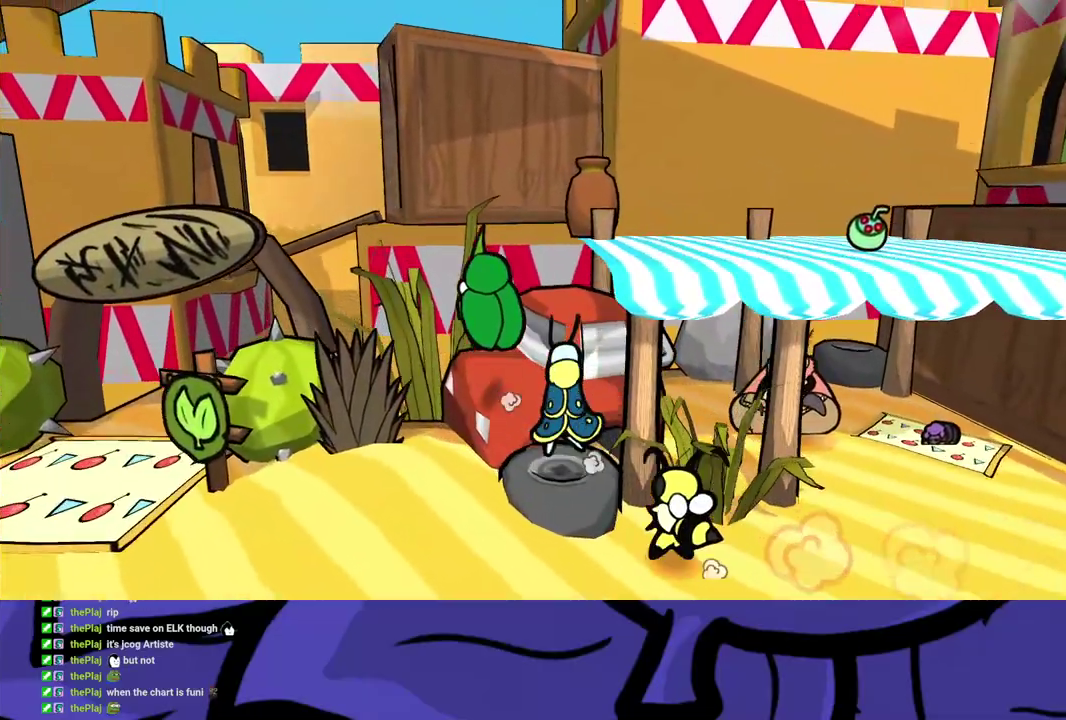
{"buttons": [], "left_stick": "up-right", "events": [[117, "left_stick", "up"], [183, "left_stick", "up-right"], [417, "A", "down"], [500, "A", "up"]]}
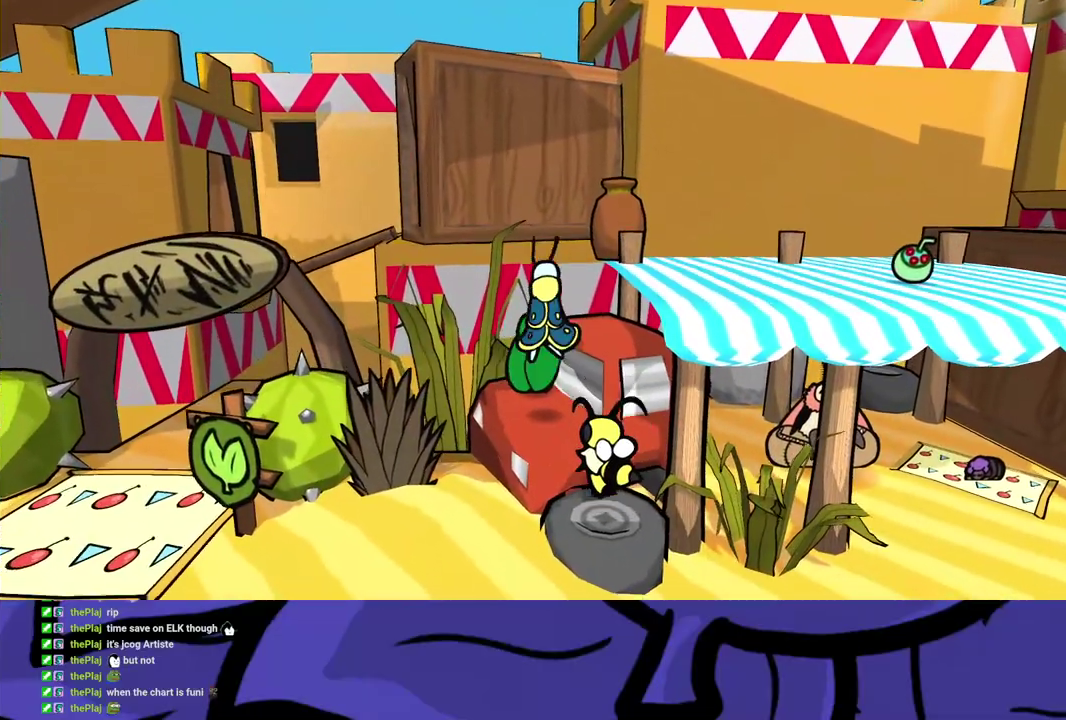
{"buttons": [], "left_stick": "up-right", "events": [[233, "A", "down"], [300, "A", "up"]]}
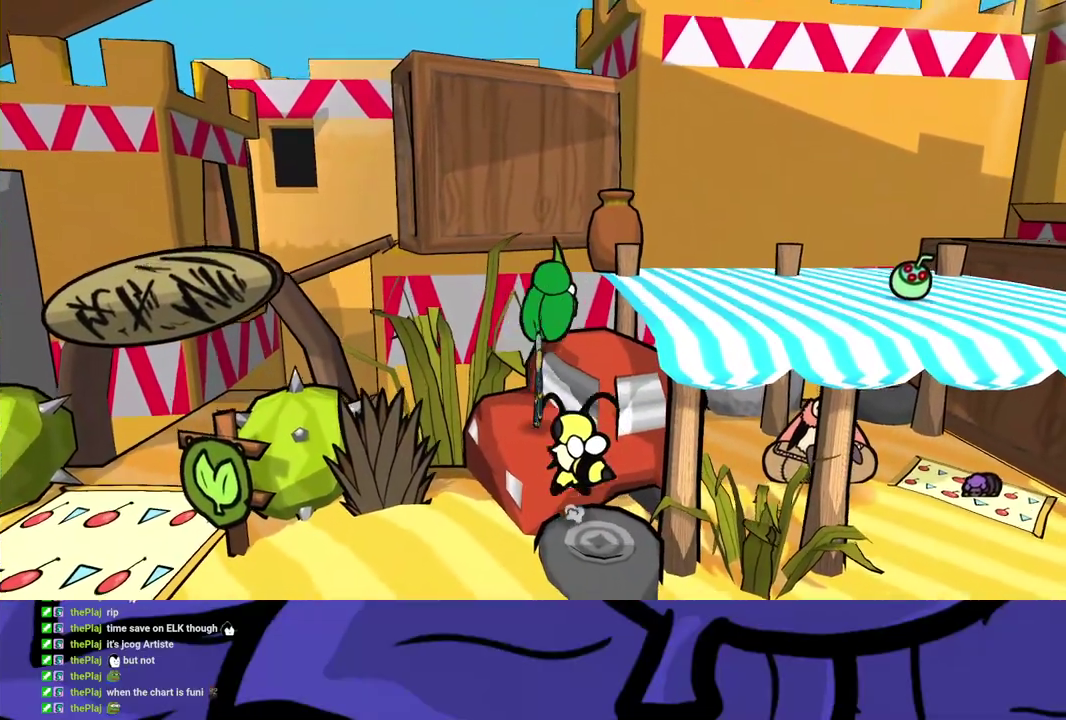
{"buttons": [], "left_stick": "right", "events": [[183, "A", "down"], [200, "left_stick", "right"], [250, "A", "up"]]}